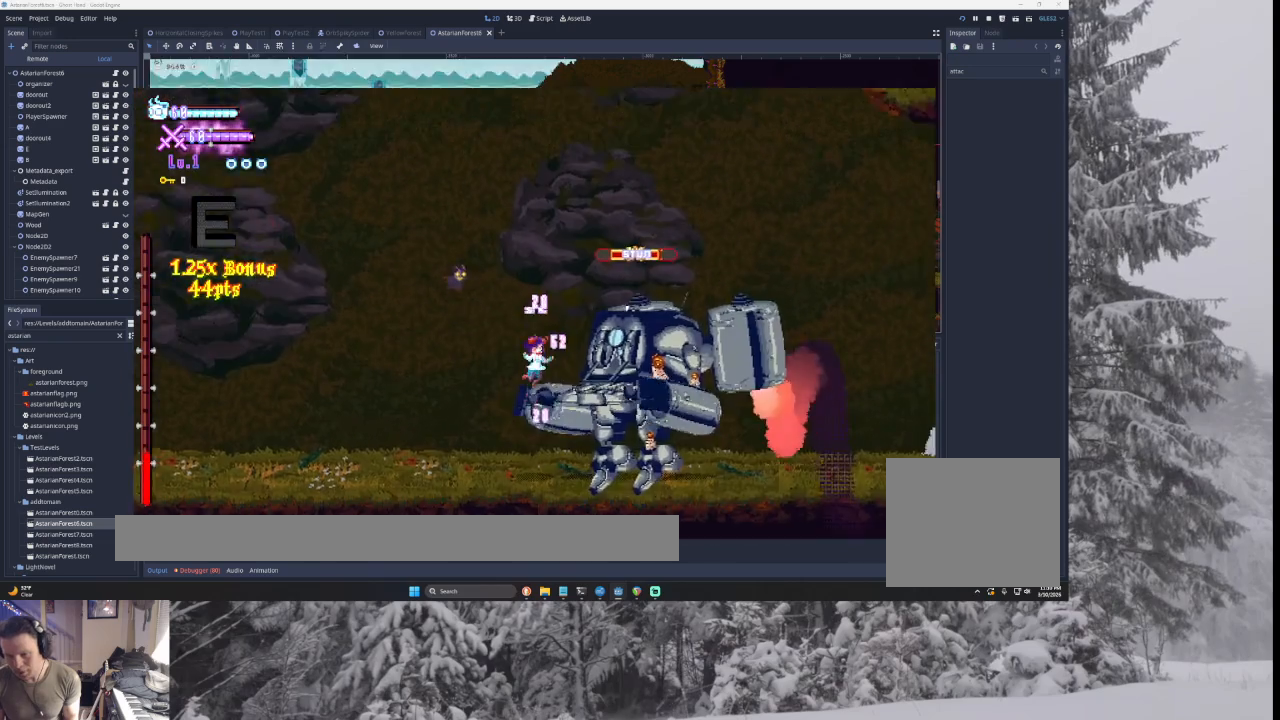
Gameplay with a controller (PlayStation layout); each line is a JSON object with the inputs held at the frame after it. "events" lists button and stick changes between this image and that frame as [ms after this image, input, new state], when the widget could be followed in between.
{"buttons": ["SQUARE", "TRIANGLE"], "left_stick": "right", "right_stick": "center", "events": [[33, "left_stick", "left"], [167, "left_stick", "center"], [267, "left_stick", "left"], [467, "SQUARE", "down"], [467, "TRIANGLE", "down"], [467, "left_stick", "right"]]}
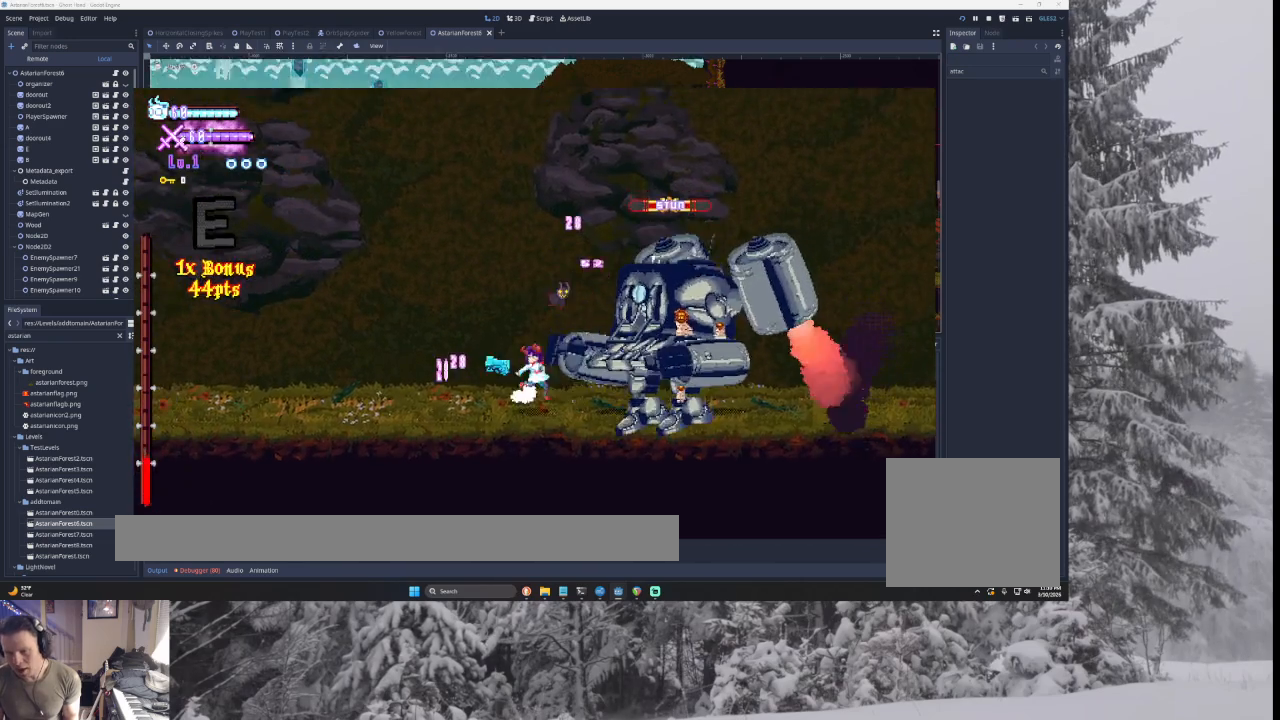
{"buttons": ["SQUARE", "TRIANGLE"], "left_stick": "right", "right_stick": "center", "events": [[133, "left_stick", "left"], [167, "SQUARE", "up"], [200, "TRIANGLE", "up"], [367, "left_stick", "right"], [433, "TRIANGLE", "down"], [500, "SQUARE", "down"]]}
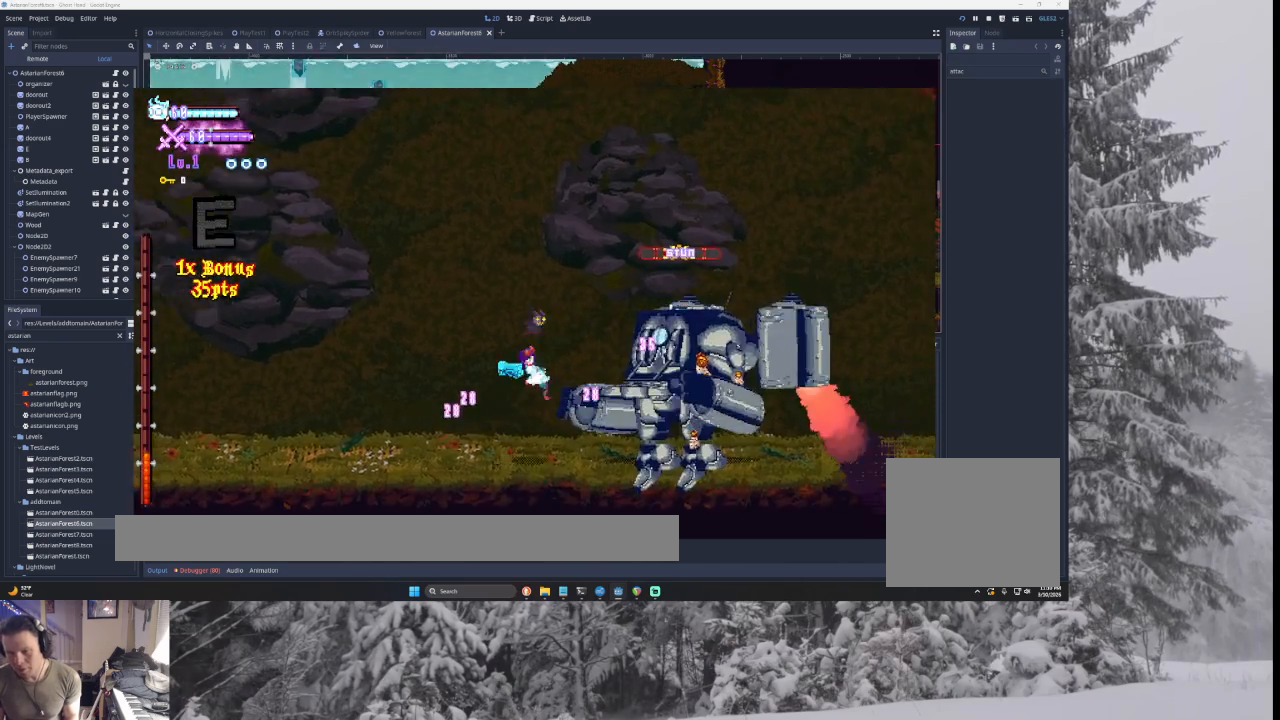
{"buttons": [], "left_stick": "center", "right_stick": "down", "events": [[100, "left_stick", "left"], [200, "left_stick", "center"], [233, "SQUARE", "up"], [267, "left_stick", "right"], [300, "TRIANGLE", "up"], [433, "right_stick", "down"], [467, "left_stick", "center"]]}
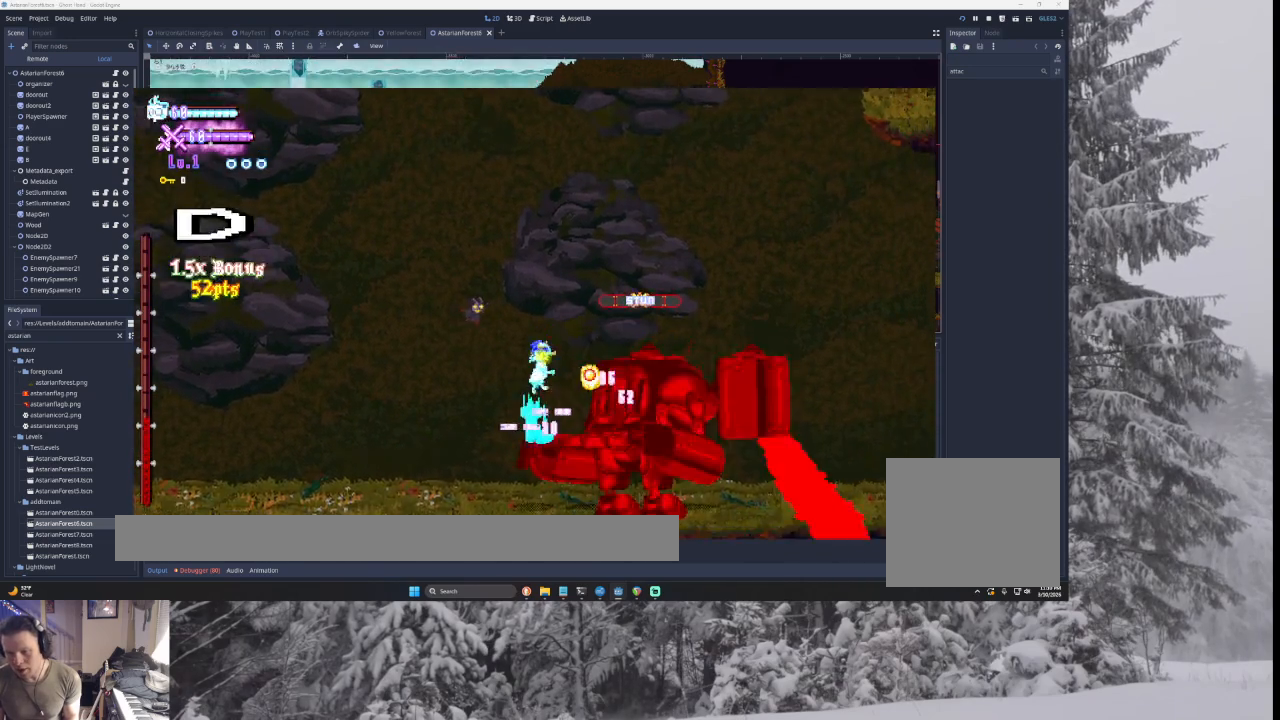
{"buttons": [], "left_stick": "left", "right_stick": "center", "events": [[33, "right_stick", "center"], [133, "left_stick", "left"], [233, "left_stick", "center"], [300, "left_stick", "right"], [367, "right_stick", "down"], [467, "left_stick", "left"], [500, "right_stick", "center"]]}
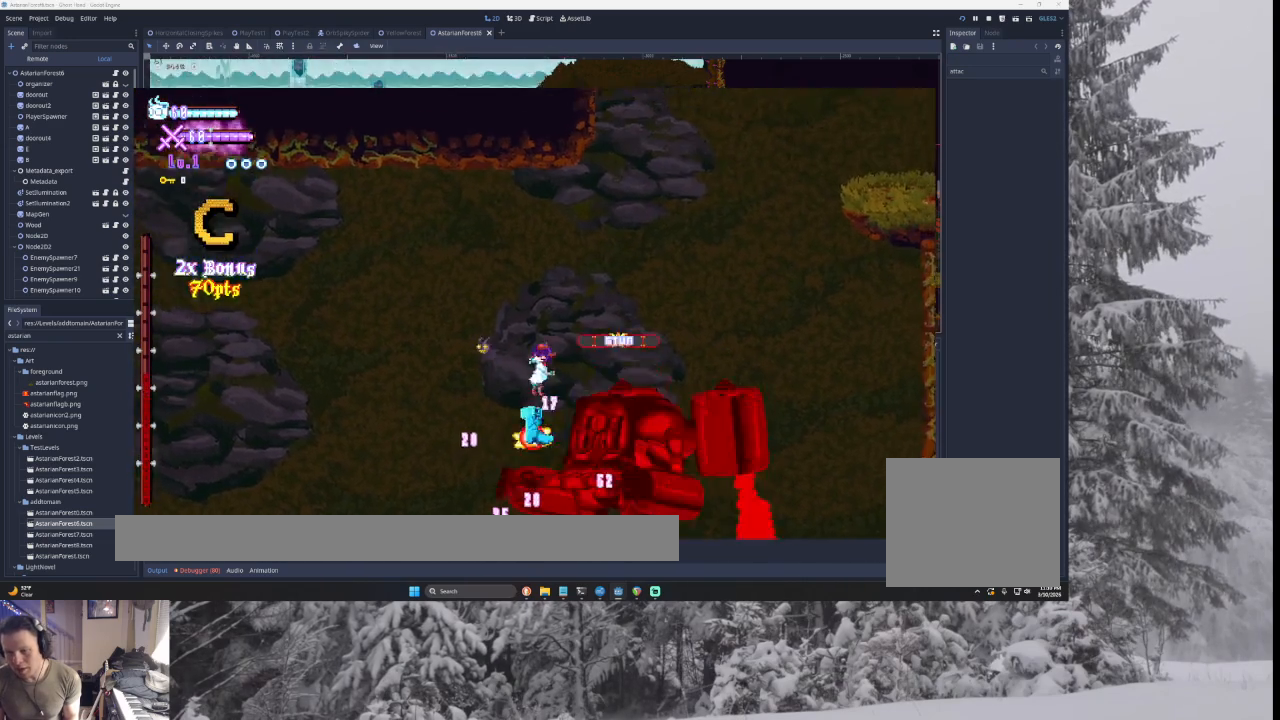
{"buttons": [], "left_stick": "left", "right_stick": "center", "events": [[233, "left_stick", "right"], [400, "right_stick", "down"], [433, "left_stick", "left"], [500, "right_stick", "center"]]}
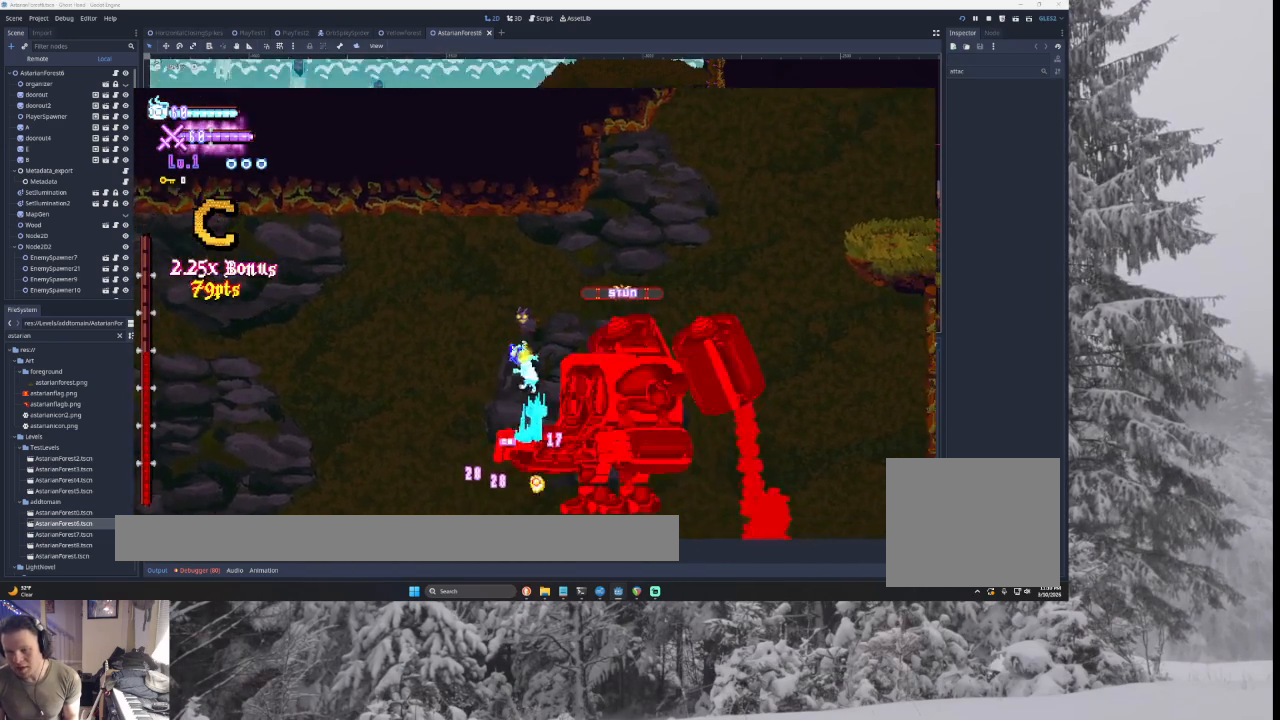
{"buttons": [], "left_stick": "left", "right_stick": "center", "events": [[333, "left_stick", "down-right"], [500, "left_stick", "left"]]}
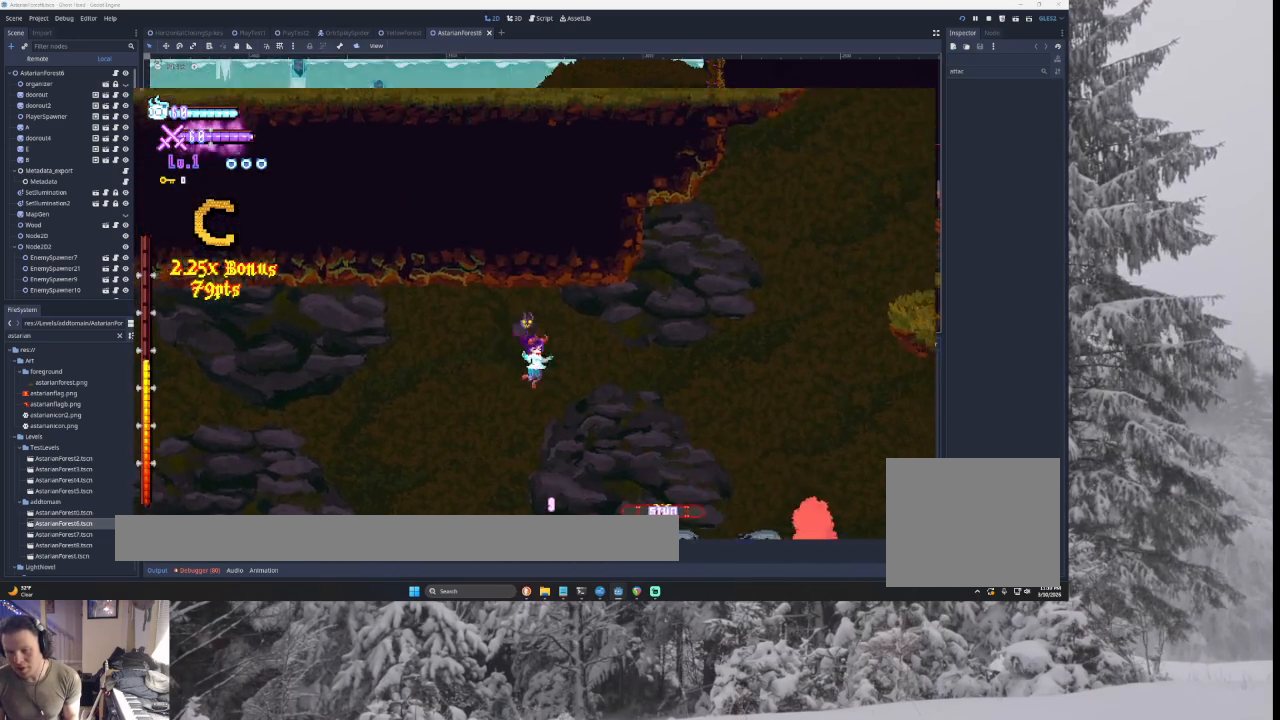
{"buttons": [], "left_stick": "left", "right_stick": "center", "events": []}
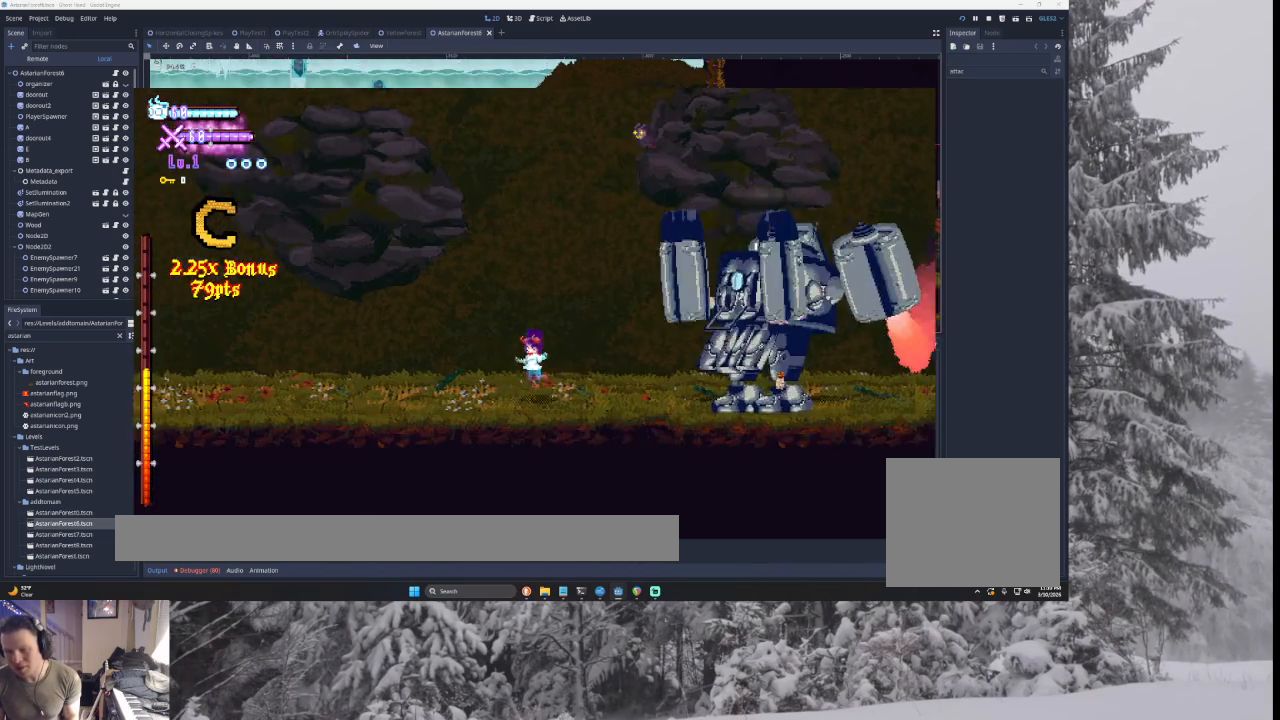
{"buttons": [], "left_stick": "left", "right_stick": "center", "events": [[100, "TRIANGLE", "down"], [100, "left_stick", "right"], [167, "SQUARE", "down"], [267, "left_stick", "left"], [300, "SQUARE", "up"], [333, "TRIANGLE", "up"]]}
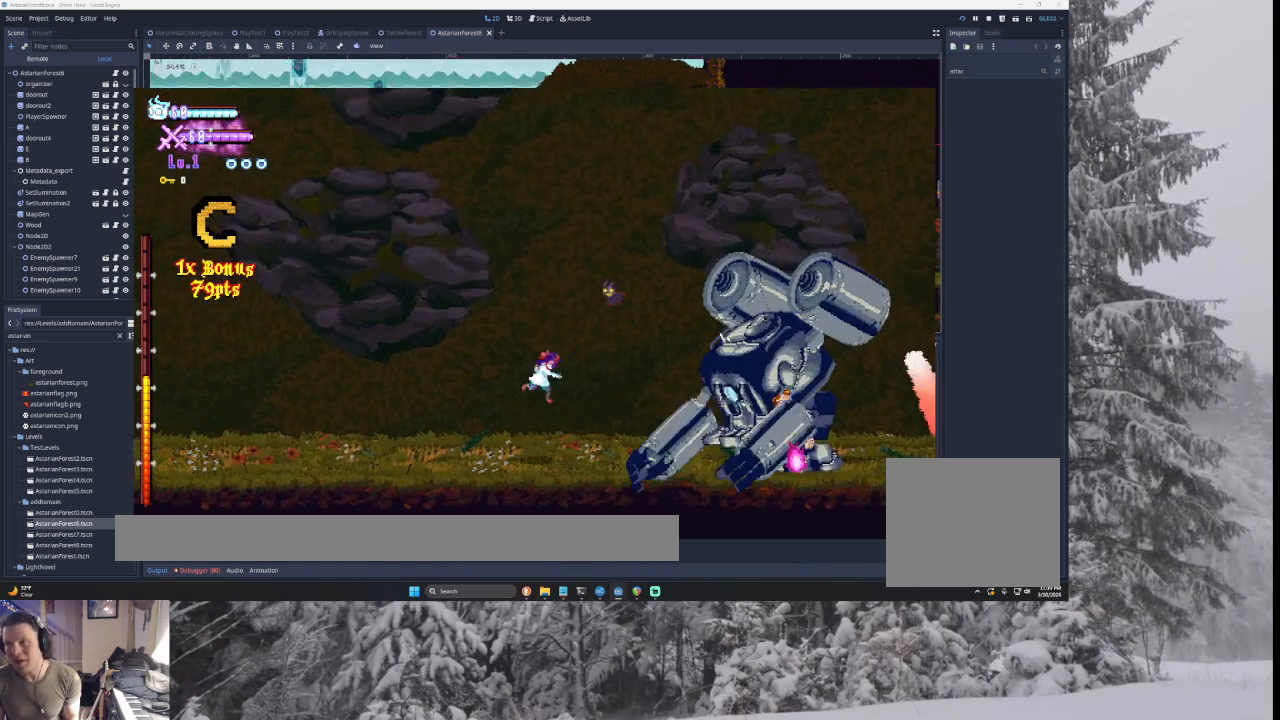
{"buttons": ["TRIANGLE"], "left_stick": "right", "right_stick": "center", "events": [[267, "TRIANGLE", "down"], [333, "left_stick", "center"], [433, "left_stick", "right"]]}
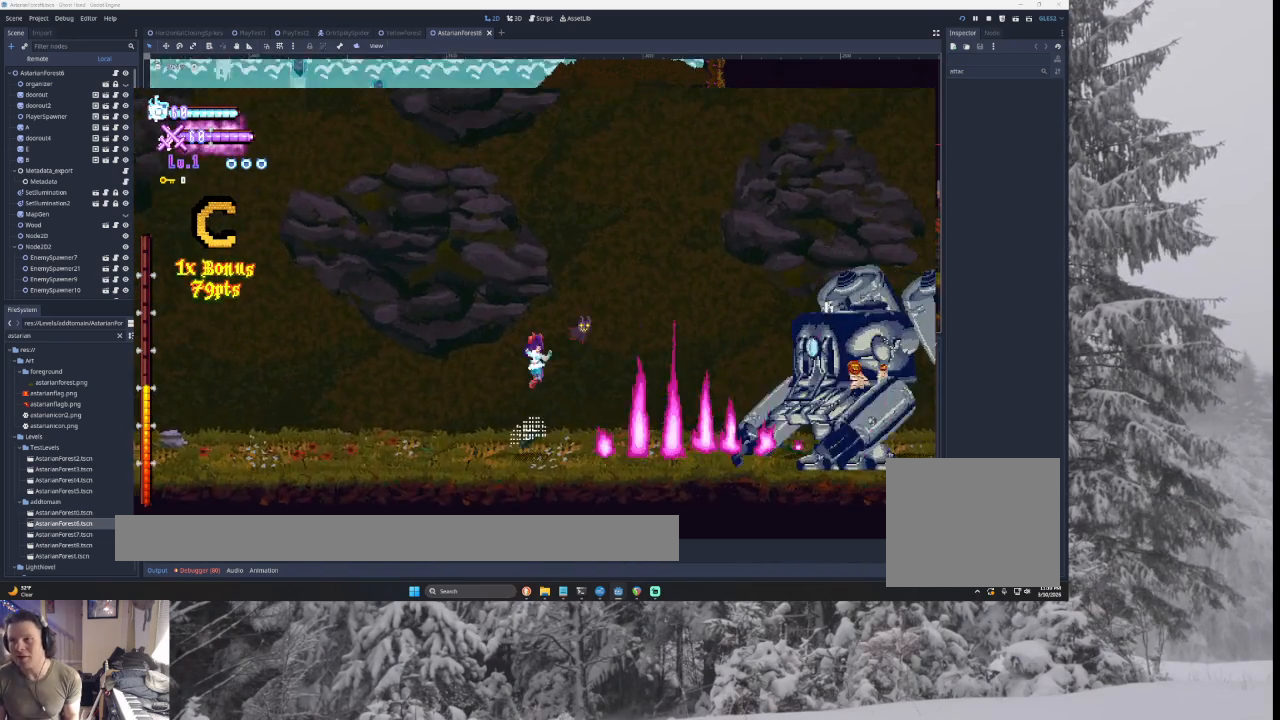
{"buttons": ["SQUARE"], "left_stick": "right", "right_stick": "center", "events": [[233, "TRIANGLE", "up"], [500, "SQUARE", "down"]]}
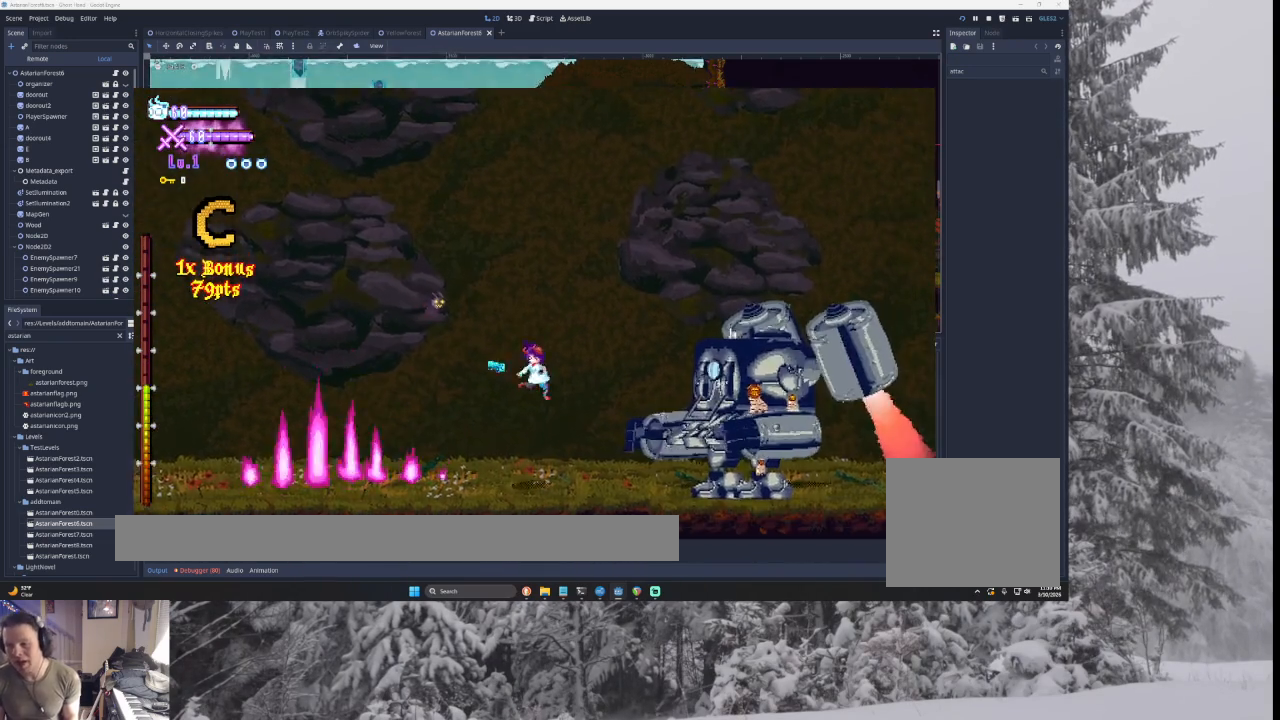
{"buttons": ["SQUARE", "TRIANGLE"], "left_stick": "right", "right_stick": "center", "events": [[133, "SQUARE", "up"], [133, "left_stick", "down"], [200, "left_stick", "left"], [400, "left_stick", "right"], [433, "TRIANGLE", "down"], [467, "SQUARE", "down"]]}
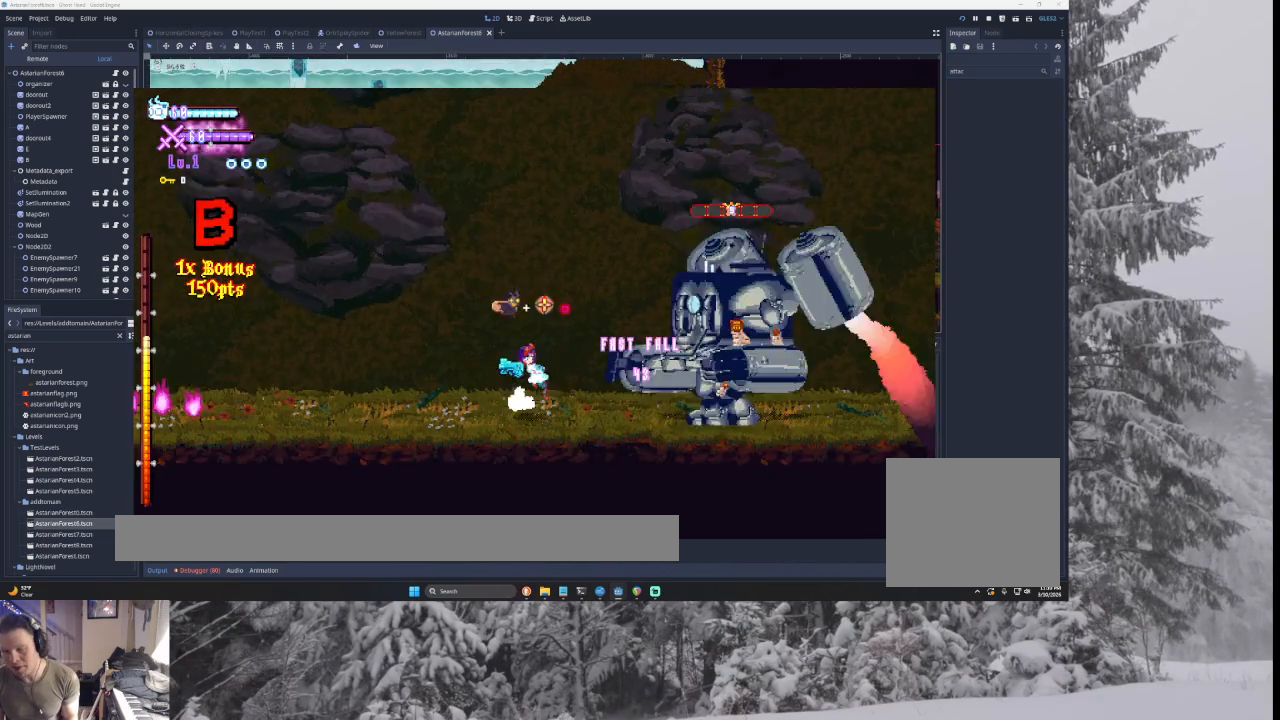
{"buttons": [], "left_stick": "left", "right_stick": "center", "events": [[67, "left_stick", "left"], [133, "SQUARE", "up"], [133, "TRIANGLE", "up"]]}
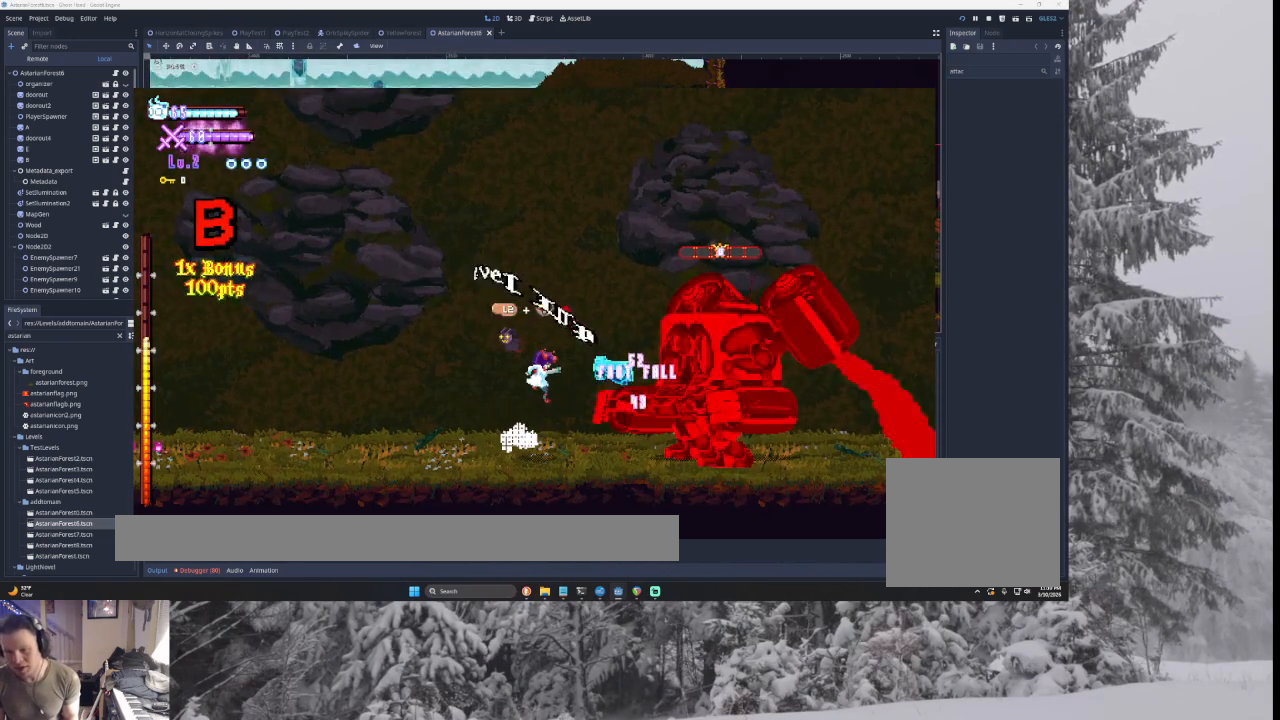
{"buttons": [], "left_stick": "center", "right_stick": "center", "events": [[33, "left_stick", "center"]]}
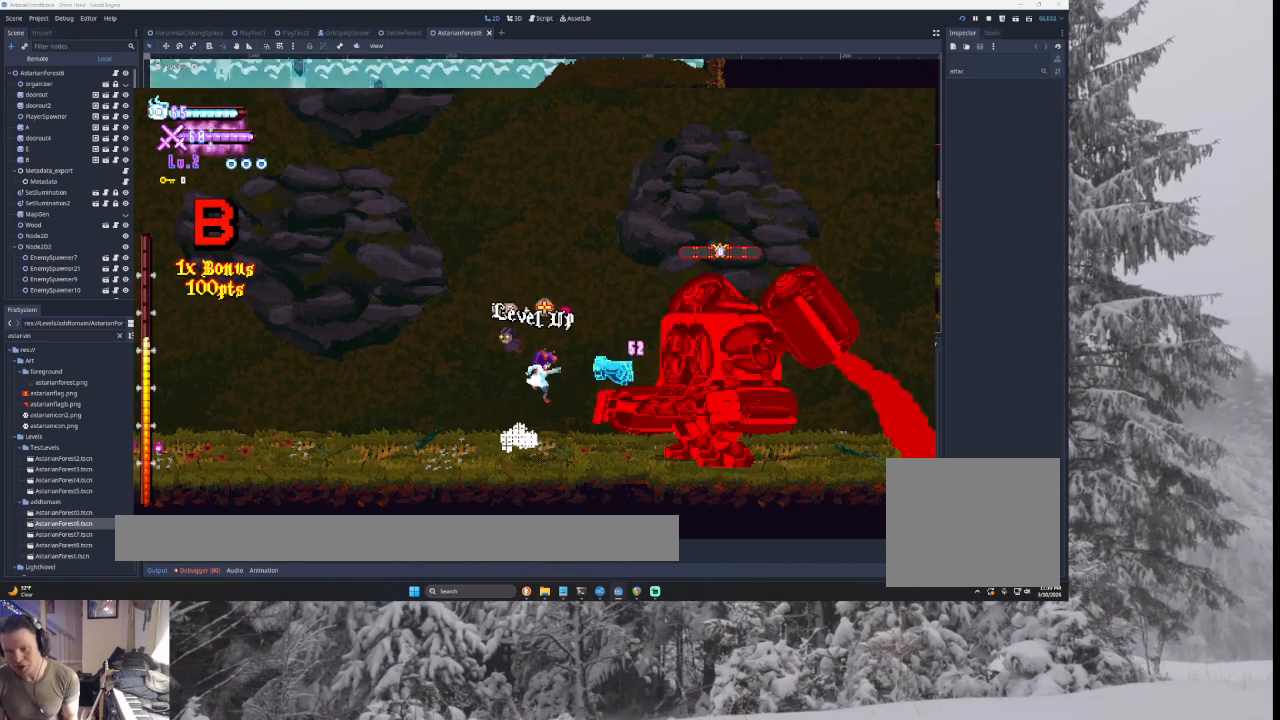
{"buttons": [], "left_stick": "left", "right_stick": "center", "events": [[433, "left_stick", "left"]]}
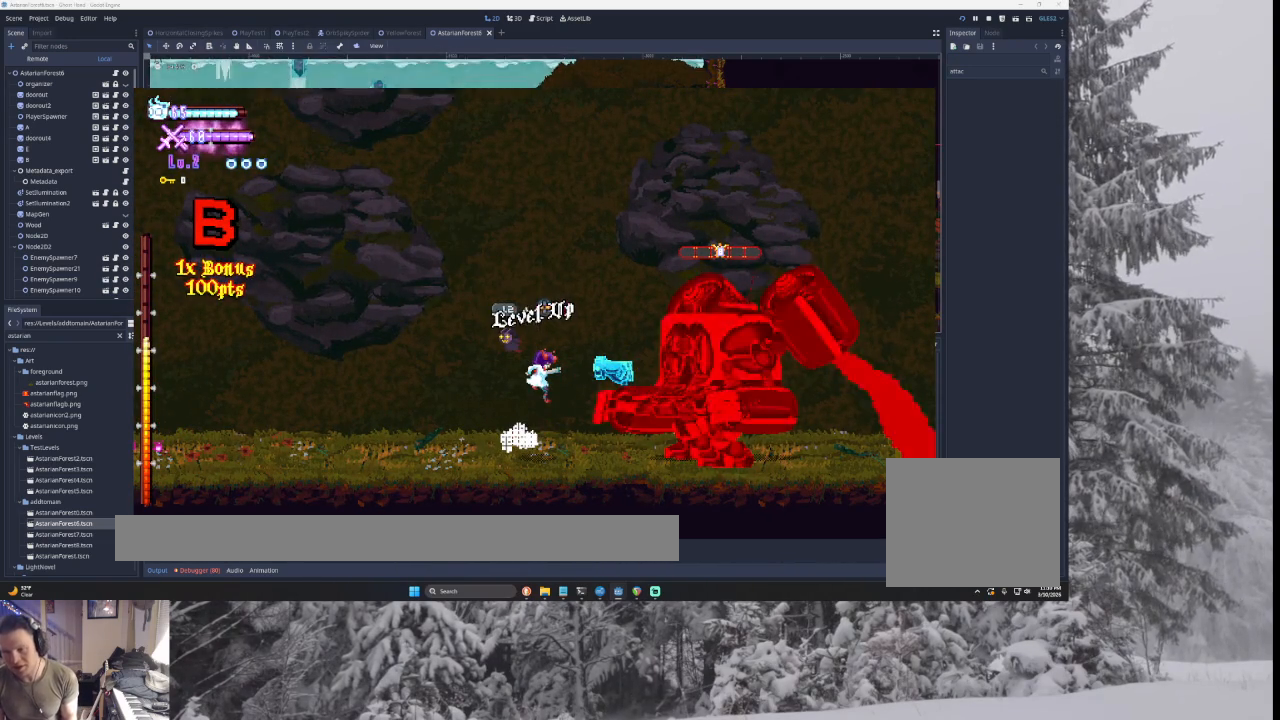
{"buttons": [], "left_stick": "left", "right_stick": "center", "events": []}
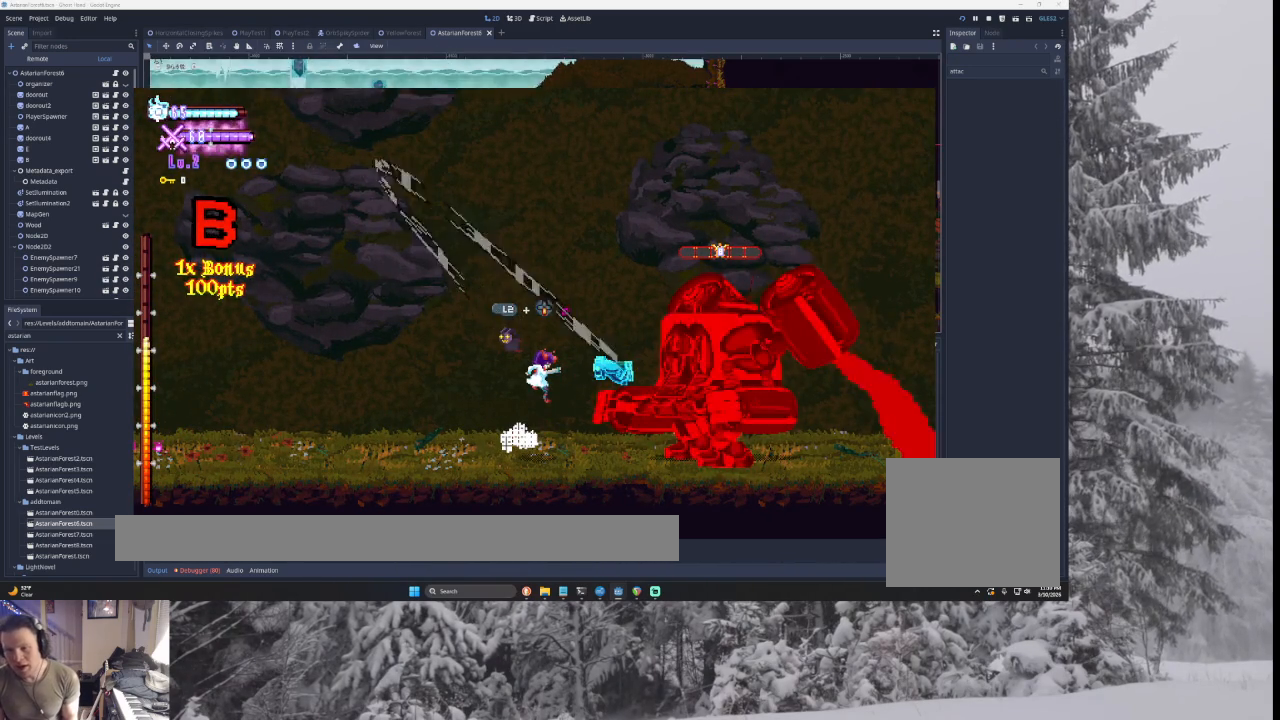
{"buttons": [], "left_stick": "left", "right_stick": "center", "events": []}
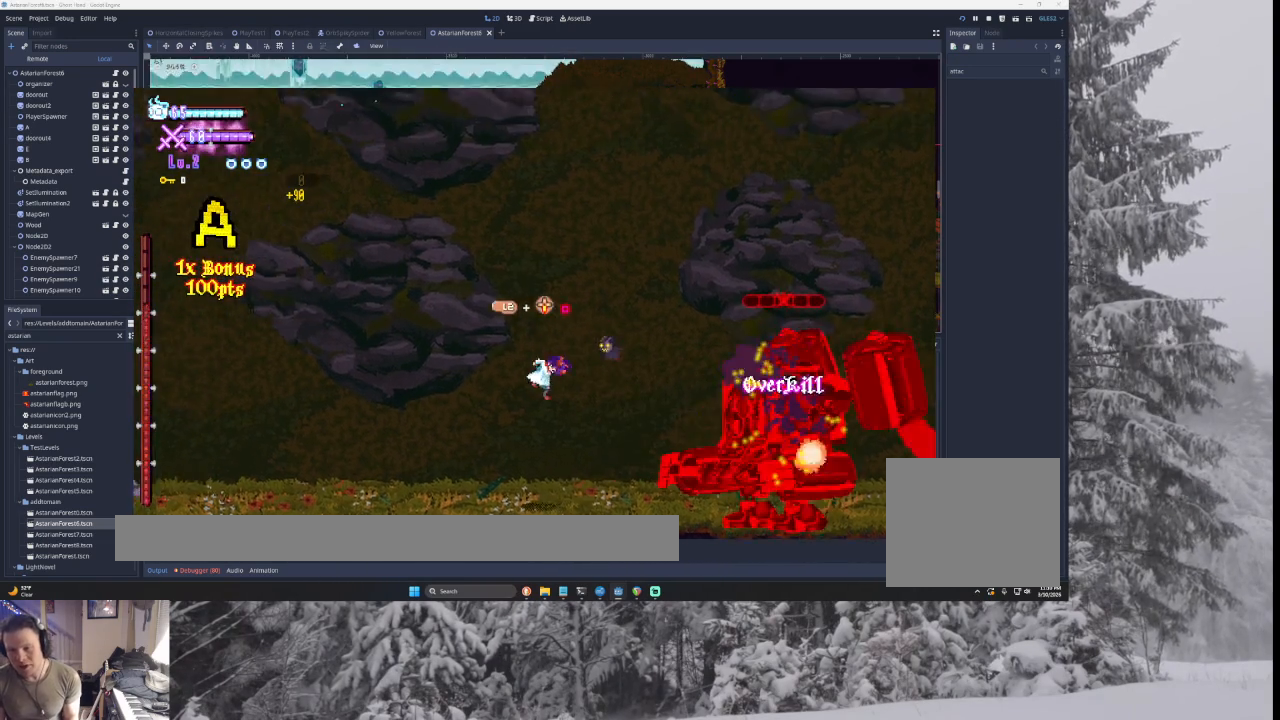
{"buttons": [], "left_stick": "center", "right_stick": "center", "events": [[167, "START", "down"], [167, "left_stick", "center"], [300, "START", "up"]]}
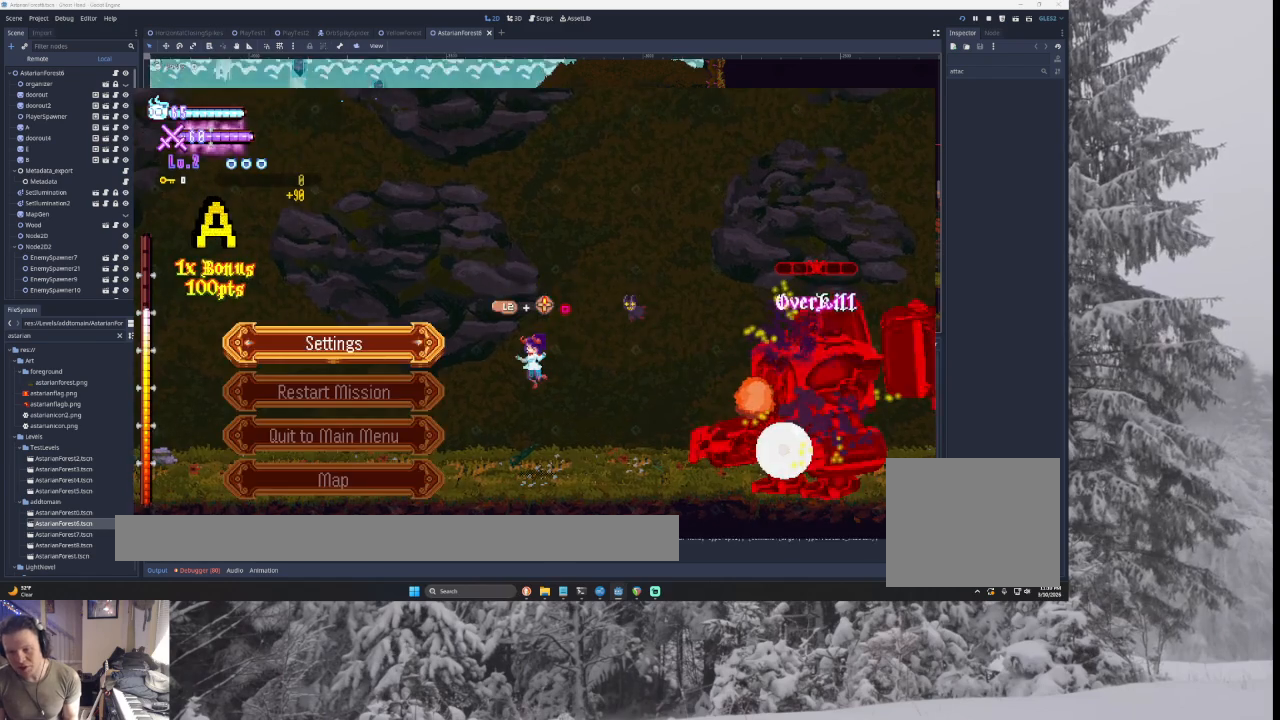
{"buttons": [], "left_stick": "right", "right_stick": "center", "events": [[200, "START", "down"], [333, "START", "up"], [400, "left_stick", "right"]]}
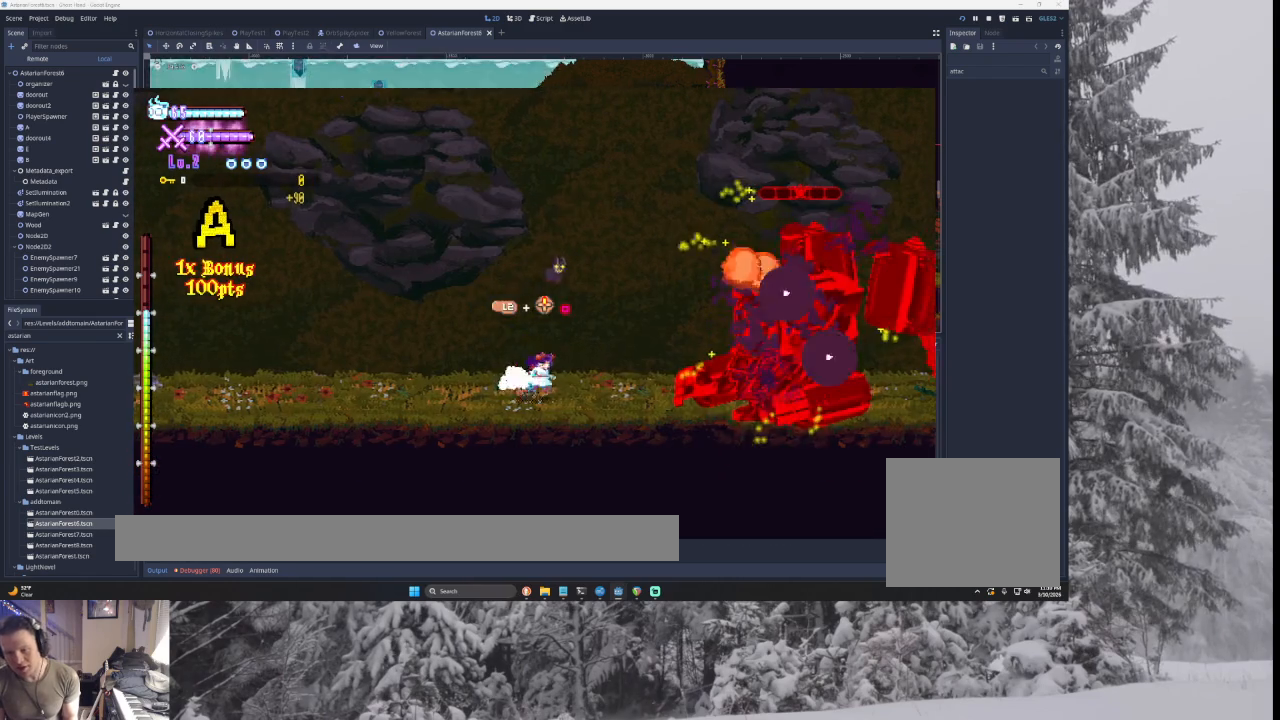
{"buttons": [], "left_stick": "center", "right_stick": "center", "events": [[33, "left_stick", "center"], [67, "SQUARE", "down"], [167, "SQUARE", "up"], [333, "SQUARE", "down"], [367, "CROSS", "down"], [433, "CROSS", "up"], [467, "SQUARE", "up"]]}
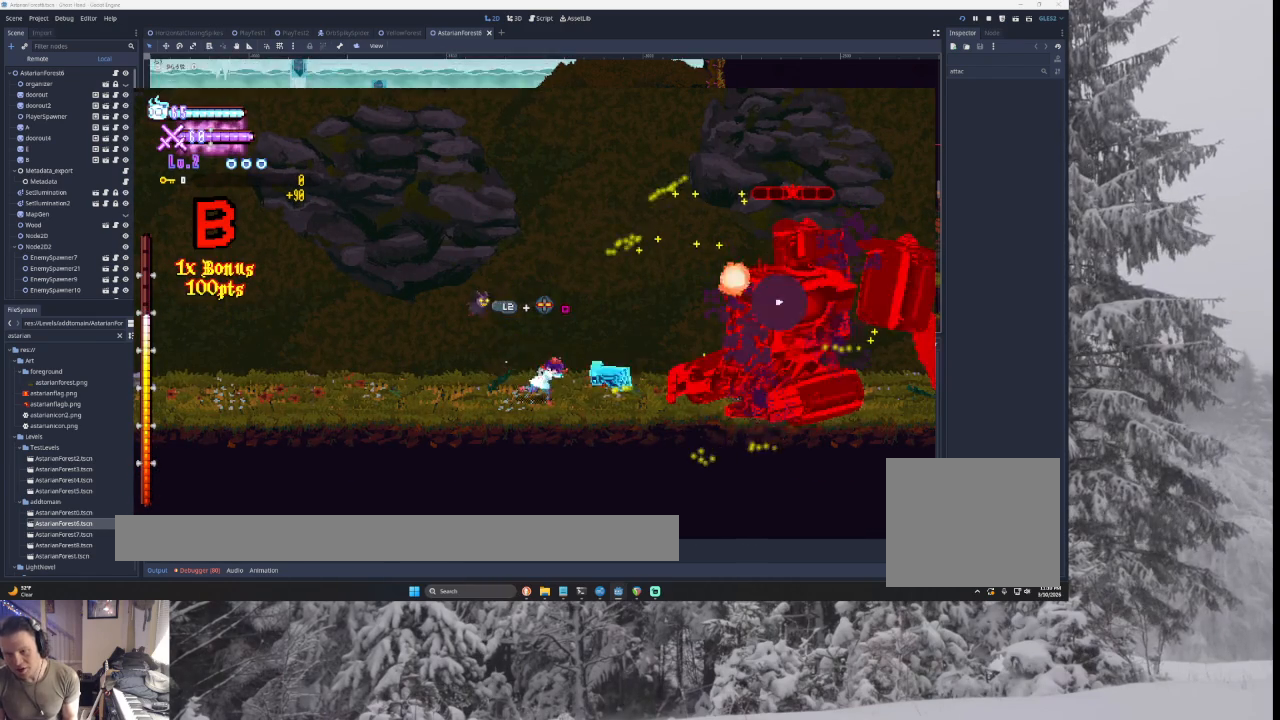
{"buttons": [], "left_stick": "center", "right_stick": "center", "events": [[67, "SQUARE", "down"], [100, "CROSS", "down"], [133, "CROSS", "up"], [233, "SQUARE", "up"], [367, "SQUARE", "down"], [500, "SQUARE", "up"]]}
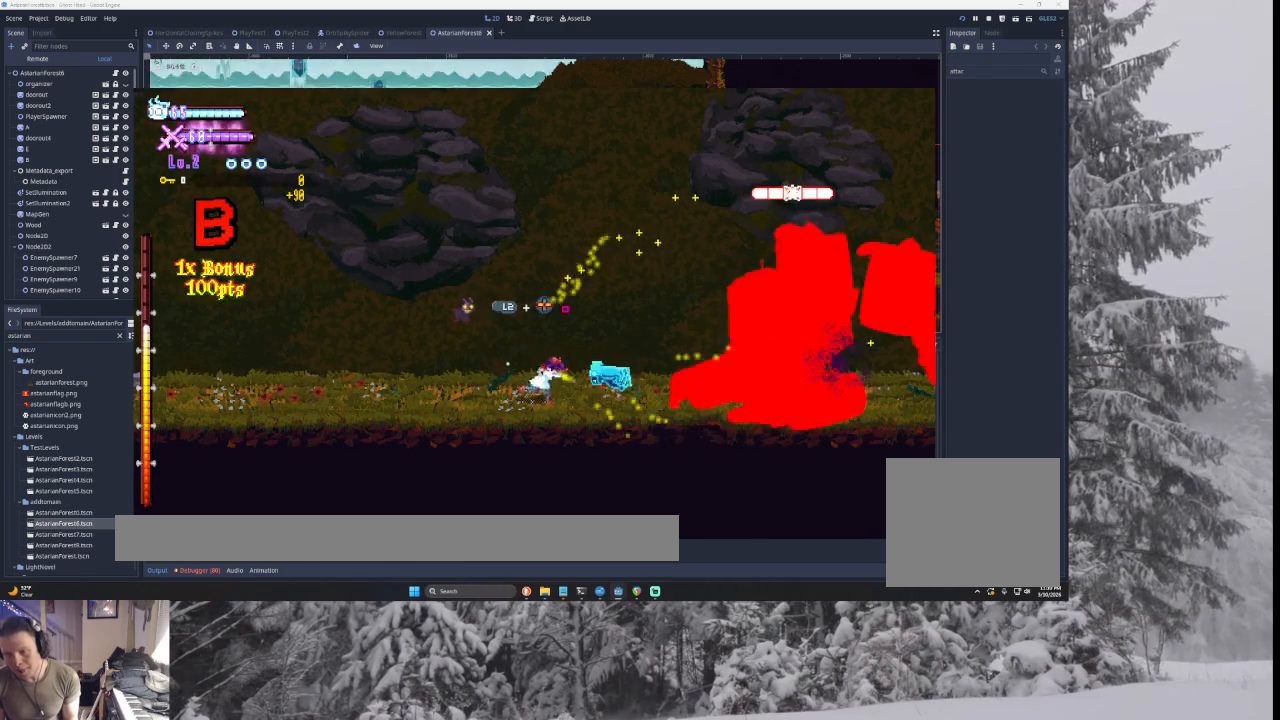
{"buttons": ["SQUARE"], "left_stick": "center", "right_stick": "center", "events": [[167, "SQUARE", "down"], [333, "SQUARE", "up"], [467, "SQUARE", "down"]]}
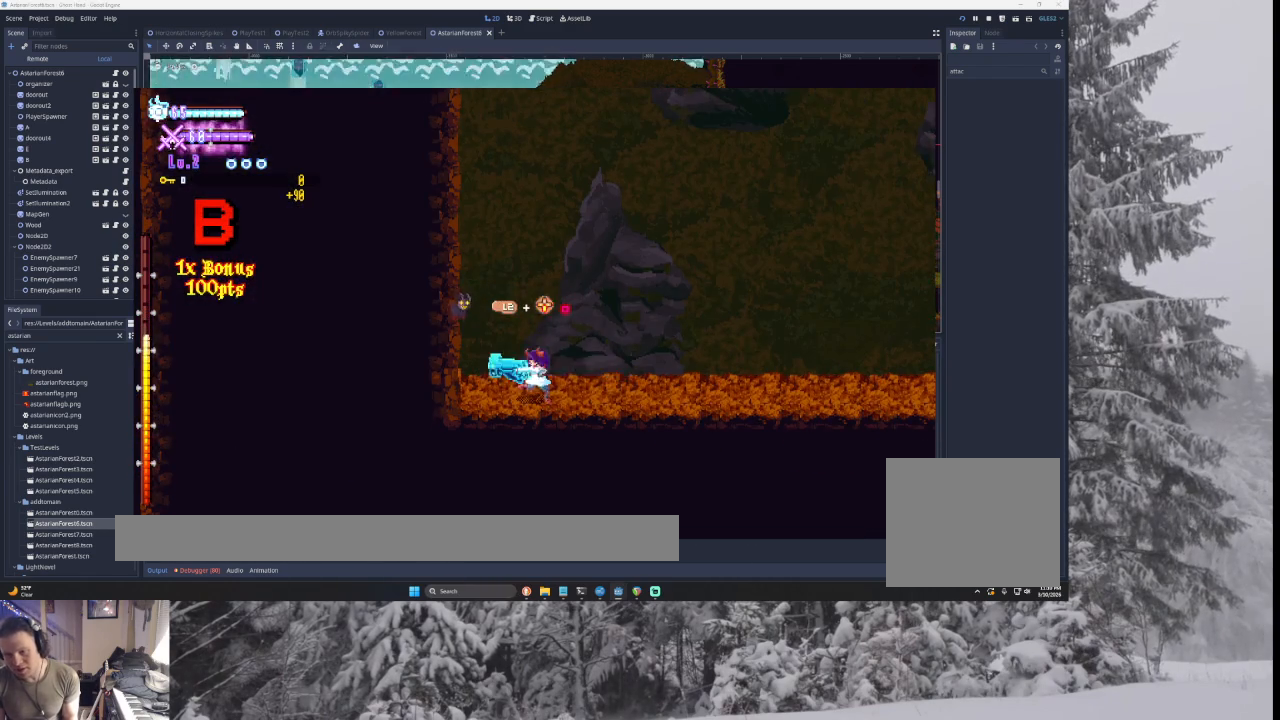
{"buttons": [], "left_stick": "center", "right_stick": "center", "events": [[133, "SQUARE", "up"], [267, "SQUARE", "down"], [467, "SQUARE", "up"]]}